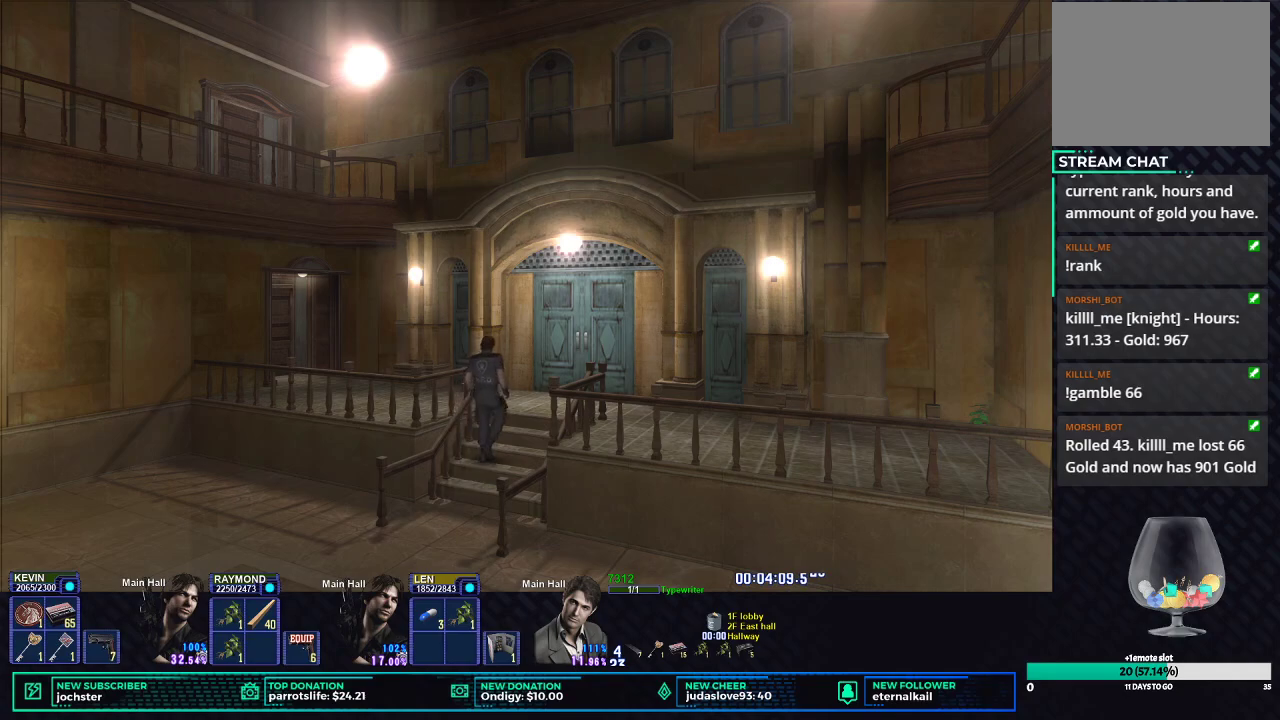
Gameplay with a controller (Xbox layout); each line is a JSON object with the inputs held at the frame after it. "events" lists button and stick changes between this image and that frame as [ms after this image, input, new state], when the widget could be followed in between. This document gives stick clicks only as held states, not as events.
{"buttons": ["X"], "left_stick": "up", "right_stick": "center", "events": []}
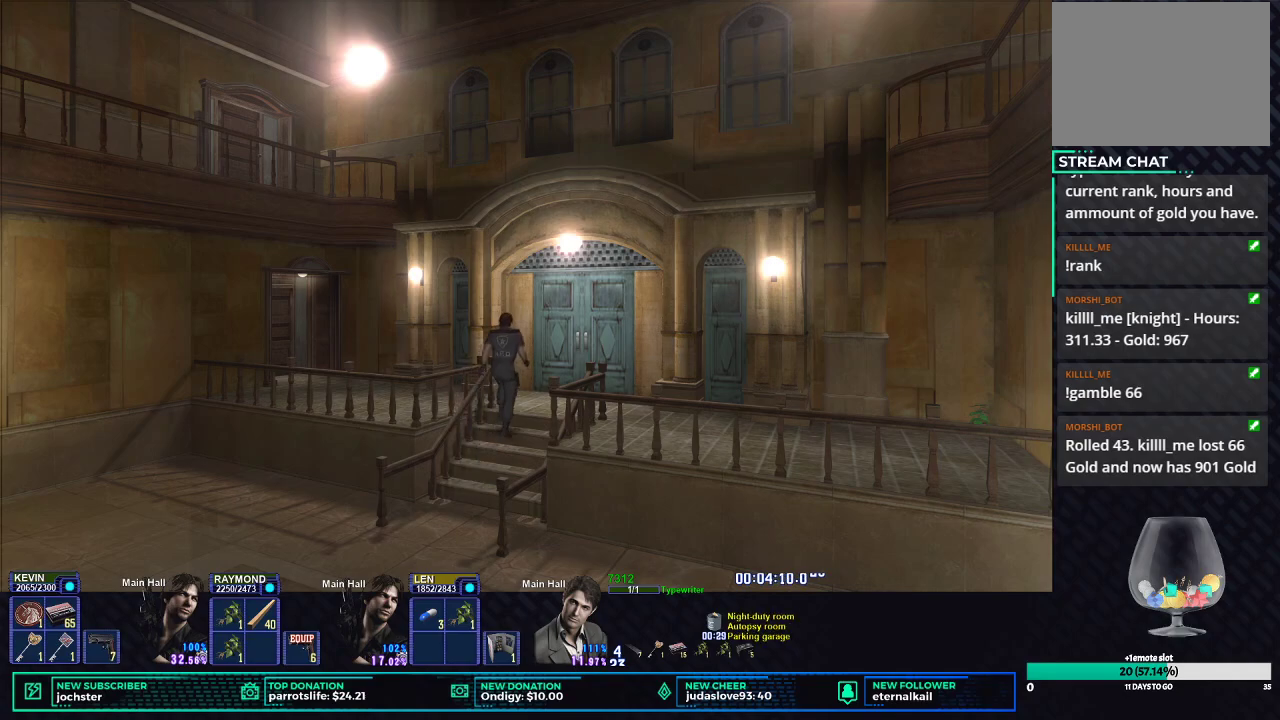
{"buttons": ["X"], "left_stick": "down-left", "right_stick": "center", "events": [[200, "left_stick", "up-left"], [367, "left_stick", "left"], [434, "left_stick", "down-left"]]}
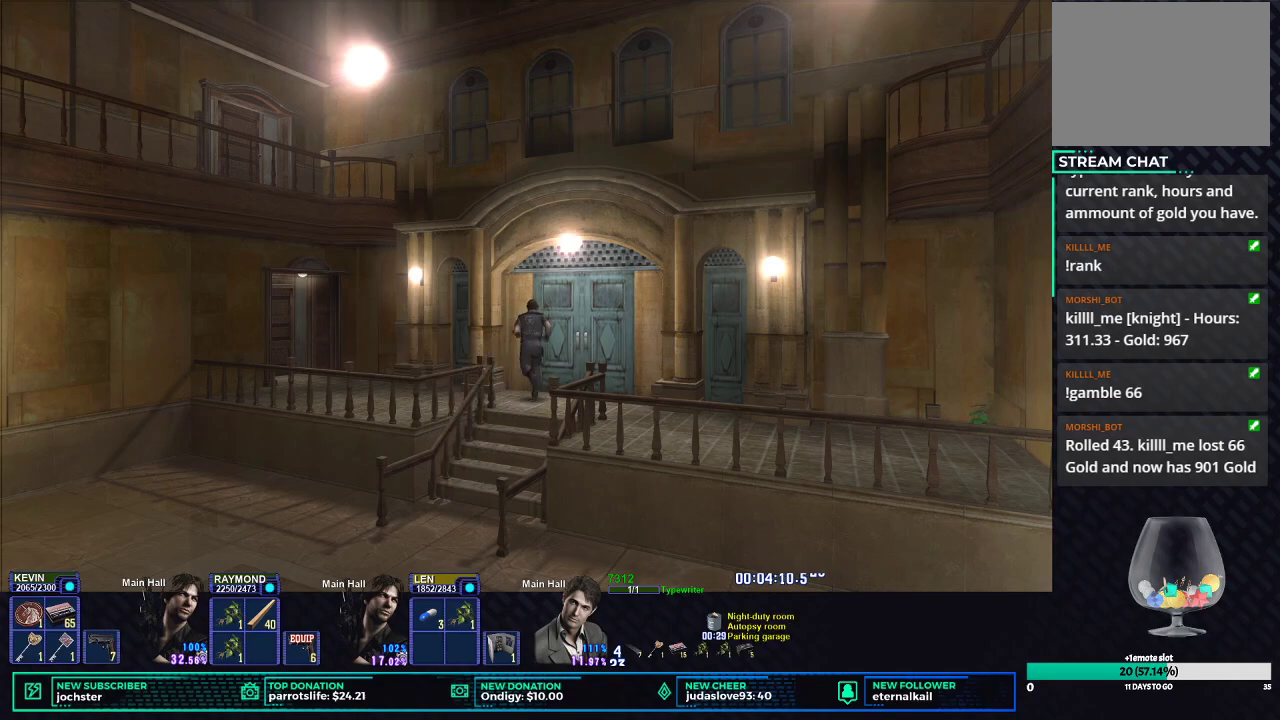
{"buttons": ["X"], "left_stick": "left", "right_stick": "center", "events": [[167, "left_stick", "left"]]}
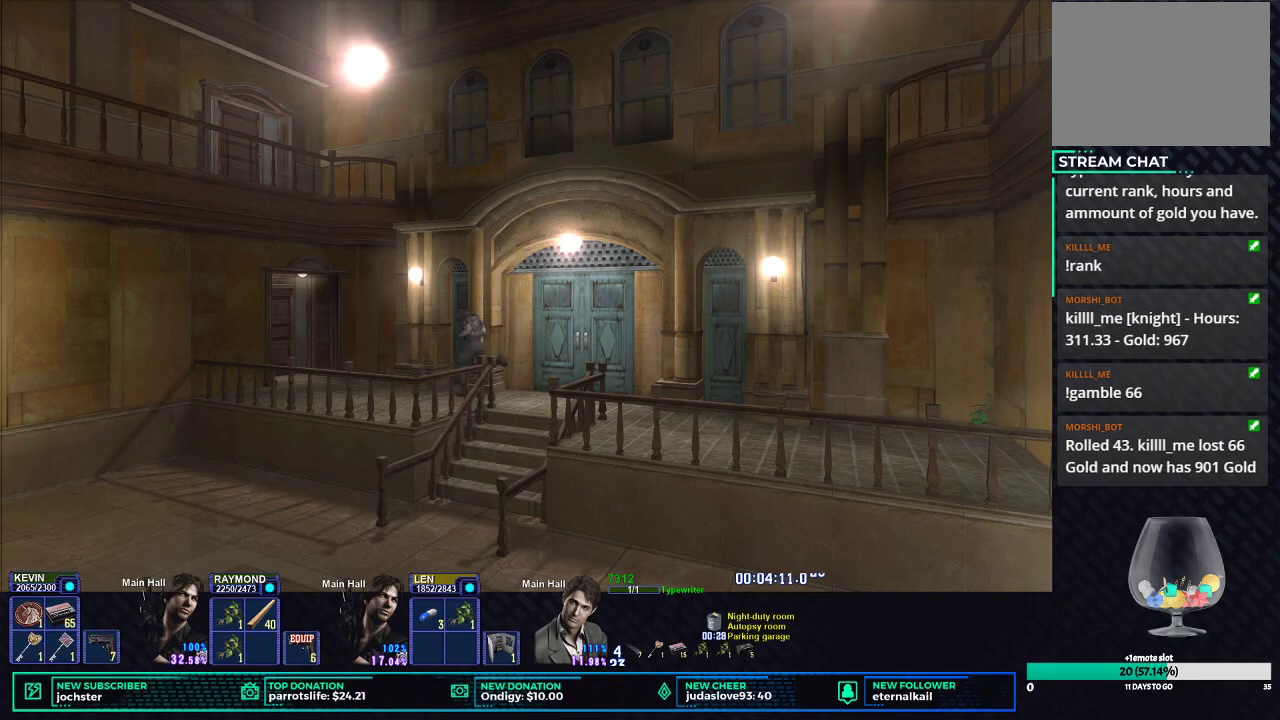
{"buttons": ["X"], "left_stick": "left", "right_stick": "center", "events": [[50, "left_stick", "up-left"], [500, "left_stick", "left"]]}
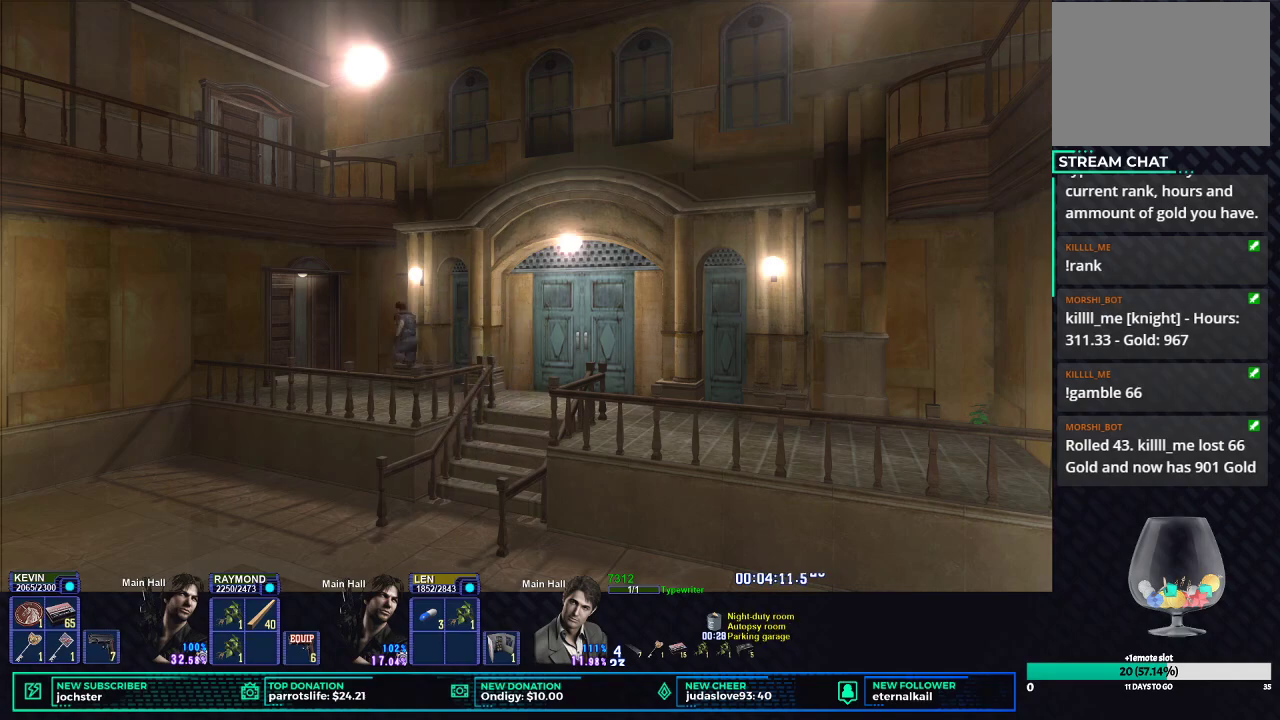
{"buttons": ["X"], "left_stick": "left", "right_stick": "center", "events": []}
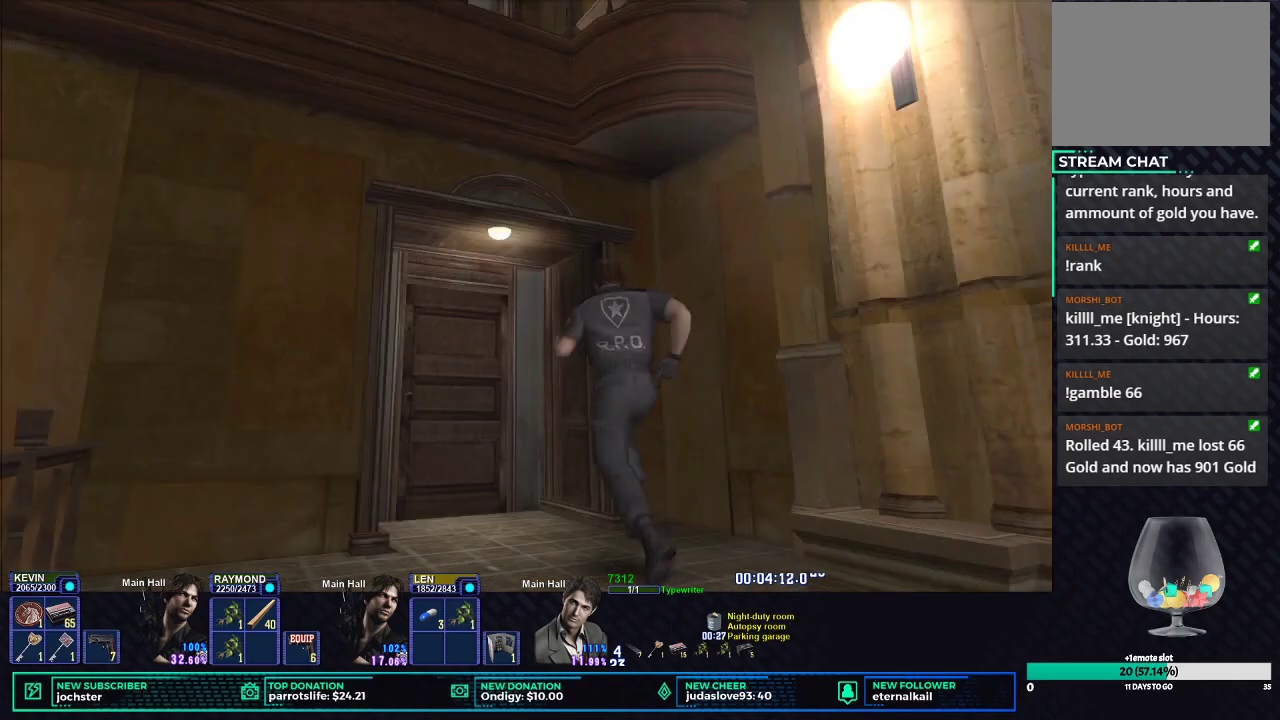
{"buttons": ["X"], "left_stick": "up-left", "right_stick": "center", "events": [[317, "left_stick", "up-left"]]}
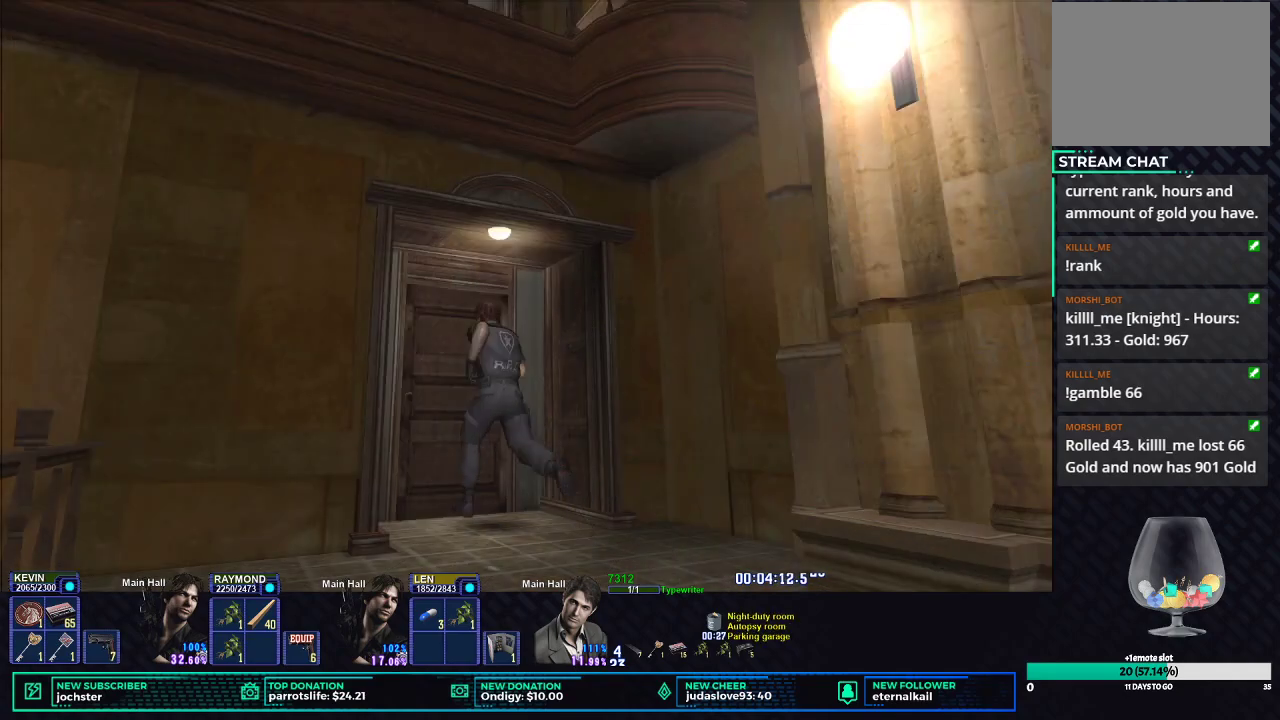
{"buttons": ["B", "X"], "left_stick": "center", "right_stick": "center", "events": [[67, "B", "down"], [150, "B", "up"], [251, "B", "down"], [367, "B", "up"], [401, "left_stick", "center"], [417, "B", "down"]]}
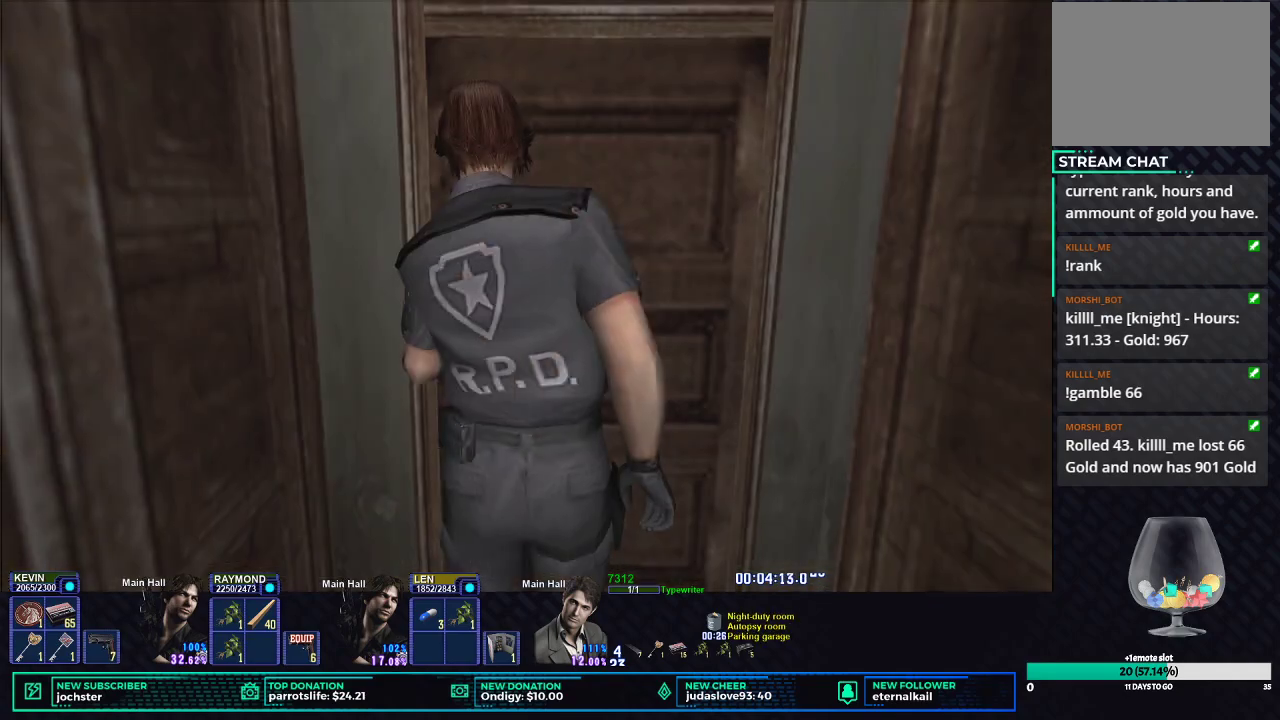
{"buttons": [], "left_stick": "center", "right_stick": "center", "events": [[100, "X", "up"], [417, "B", "up"]]}